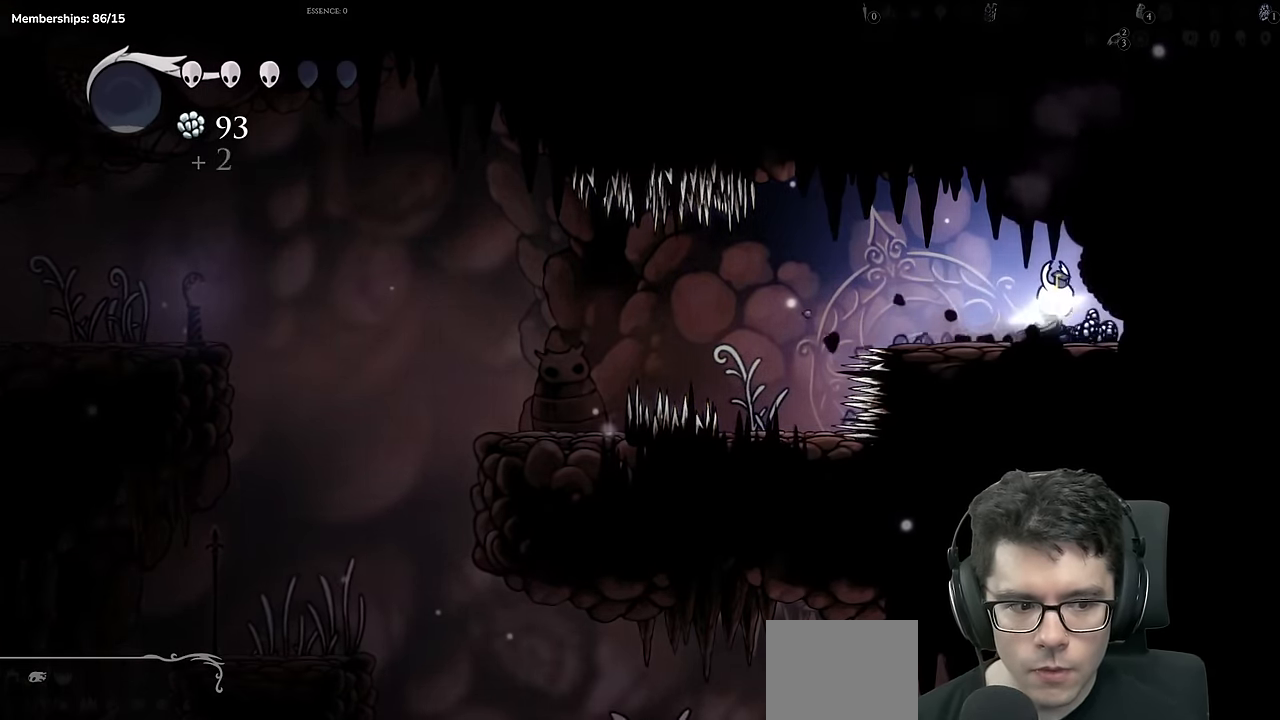
Gameplay with a controller (Xbox layout); each line is a JSON object with the inputs held at the frame after it. "events" lists button and stick changes between this image and that frame as [ms after this image, input, new state], when the widget could be followed in between. Not read: L3 R3.
{"buttons": ["DPAD_LEFT"], "left_stick": "center", "right_stick": "center", "events": [[133, "DPAD_RIGHT", "up"], [166, "DPAD_LEFT", "down"]]}
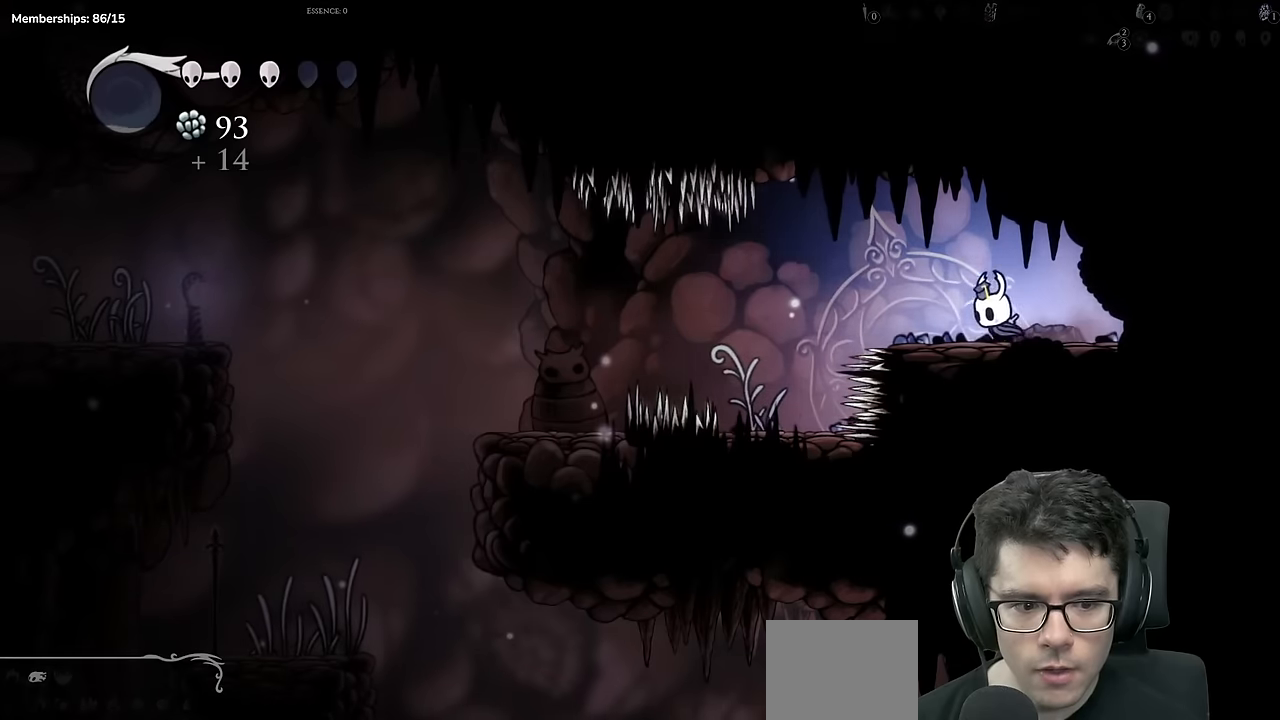
{"buttons": ["DPAD_LEFT"], "left_stick": "center", "right_stick": "center", "events": [[17, "A", "down"], [167, "A", "up"]]}
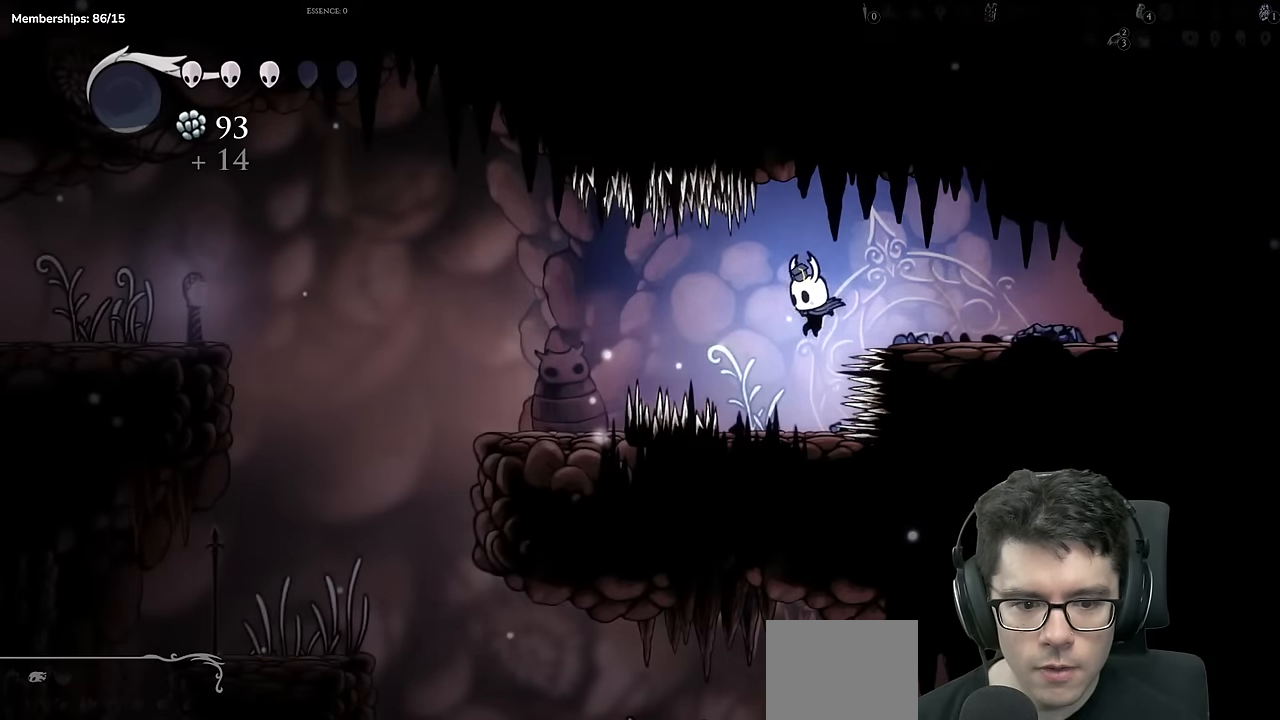
{"buttons": ["DPAD_LEFT"], "left_stick": "center", "right_stick": "center", "events": [[33, "DPAD_LEFT", "up"], [83, "DPAD_LEFT", "down"], [183, "A", "down"], [350, "A", "up"]]}
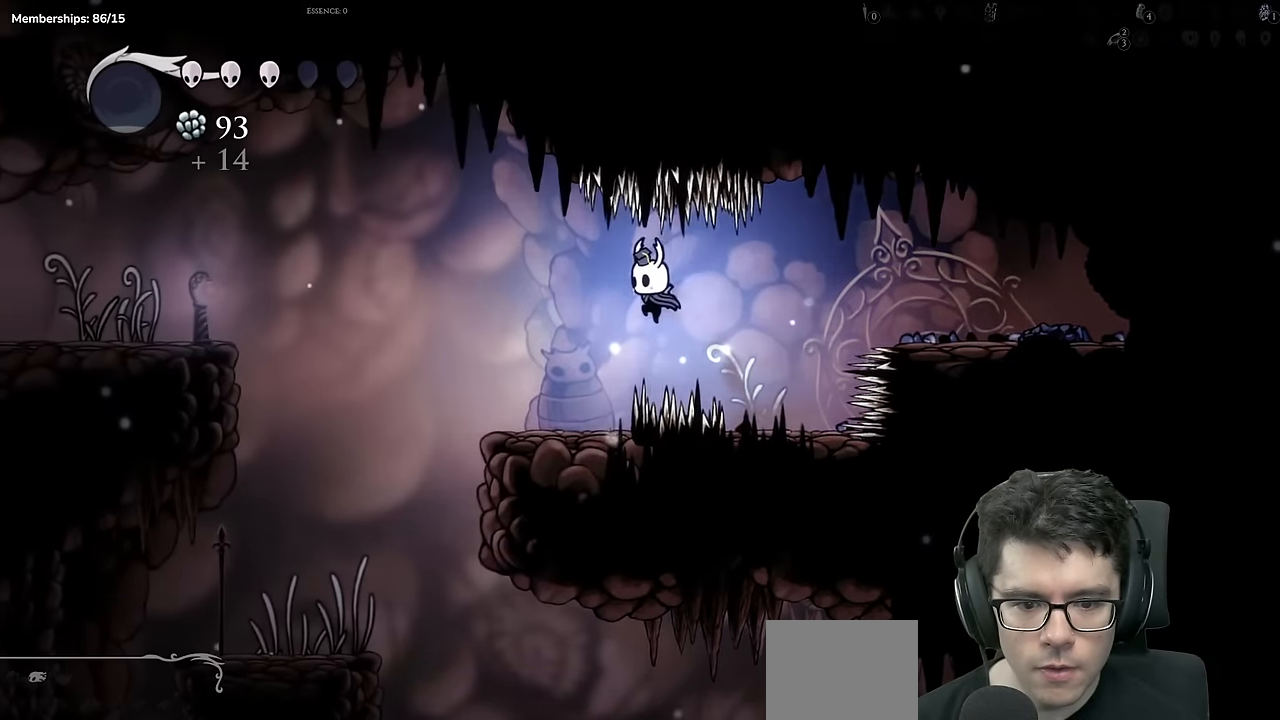
{"buttons": ["DPAD_LEFT"], "left_stick": "center", "right_stick": "center", "events": [[84, "L2", "down"], [184, "L2", "up"], [200, "A", "down"], [367, "A", "up"]]}
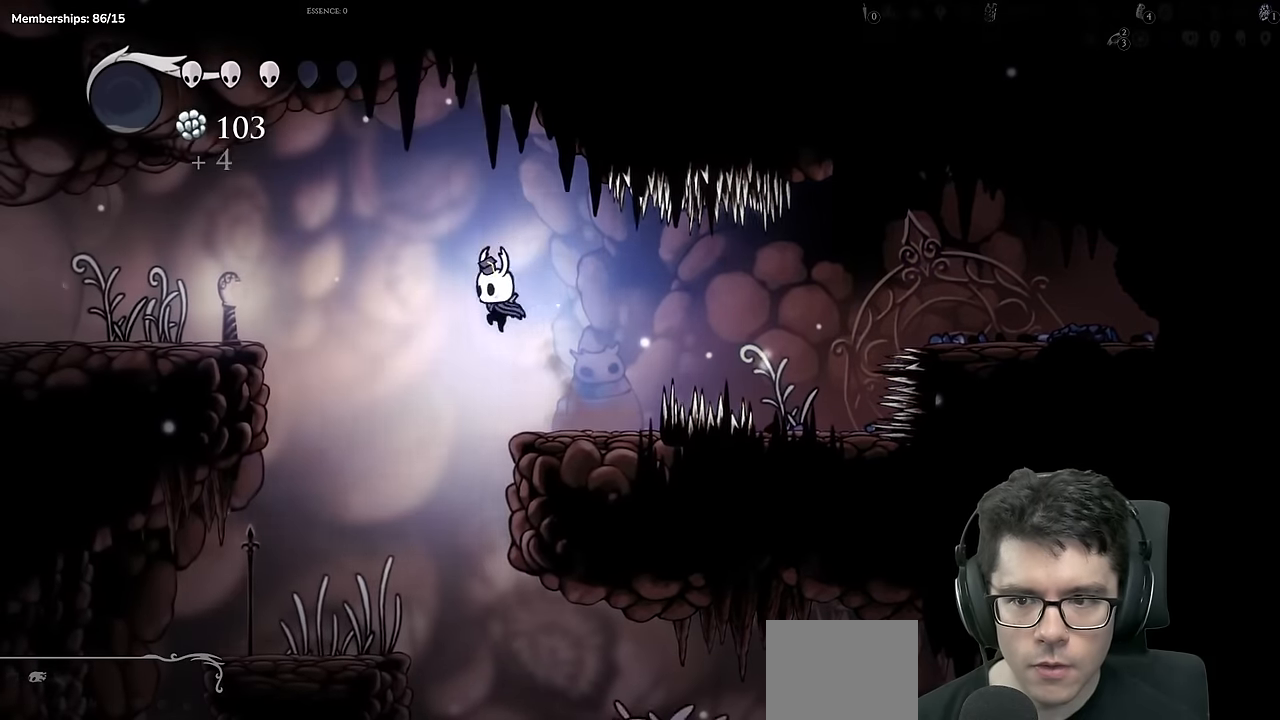
{"buttons": ["A", "DPAD_LEFT"], "left_stick": "center", "right_stick": "center", "events": [[483, "A", "down"]]}
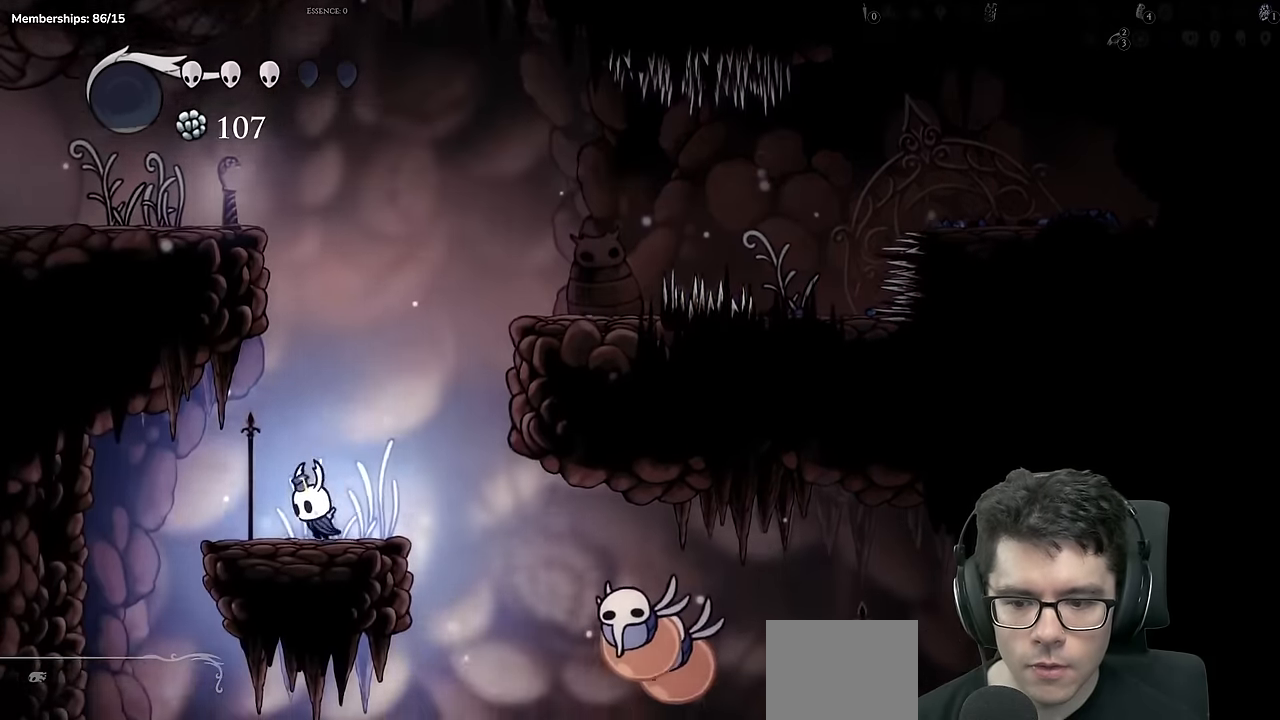
{"buttons": ["DPAD_RIGHT"], "left_stick": "center", "right_stick": "center", "events": [[33, "A", "up"], [384, "DPAD_LEFT", "up"], [434, "DPAD_RIGHT", "down"]]}
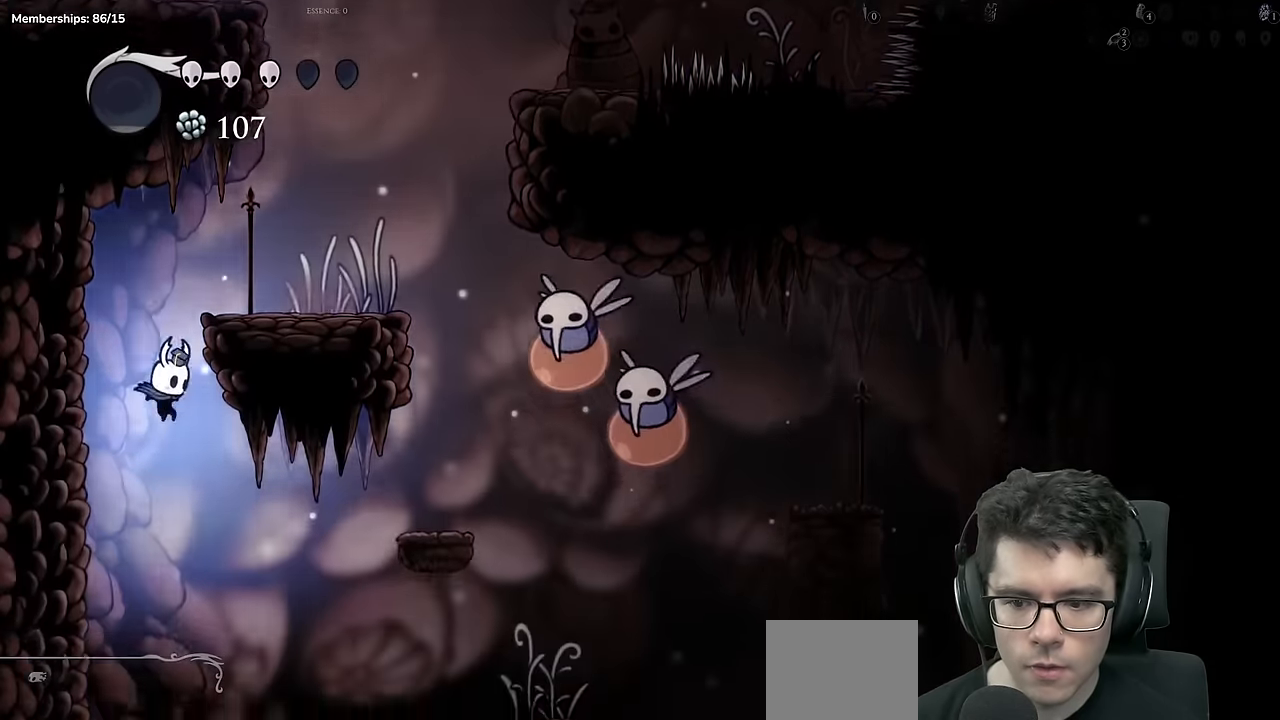
{"buttons": [], "left_stick": "center", "right_stick": "center", "events": [[83, "DPAD_RIGHT", "up"], [83, "SELECT", "down"], [216, "SELECT", "up"]]}
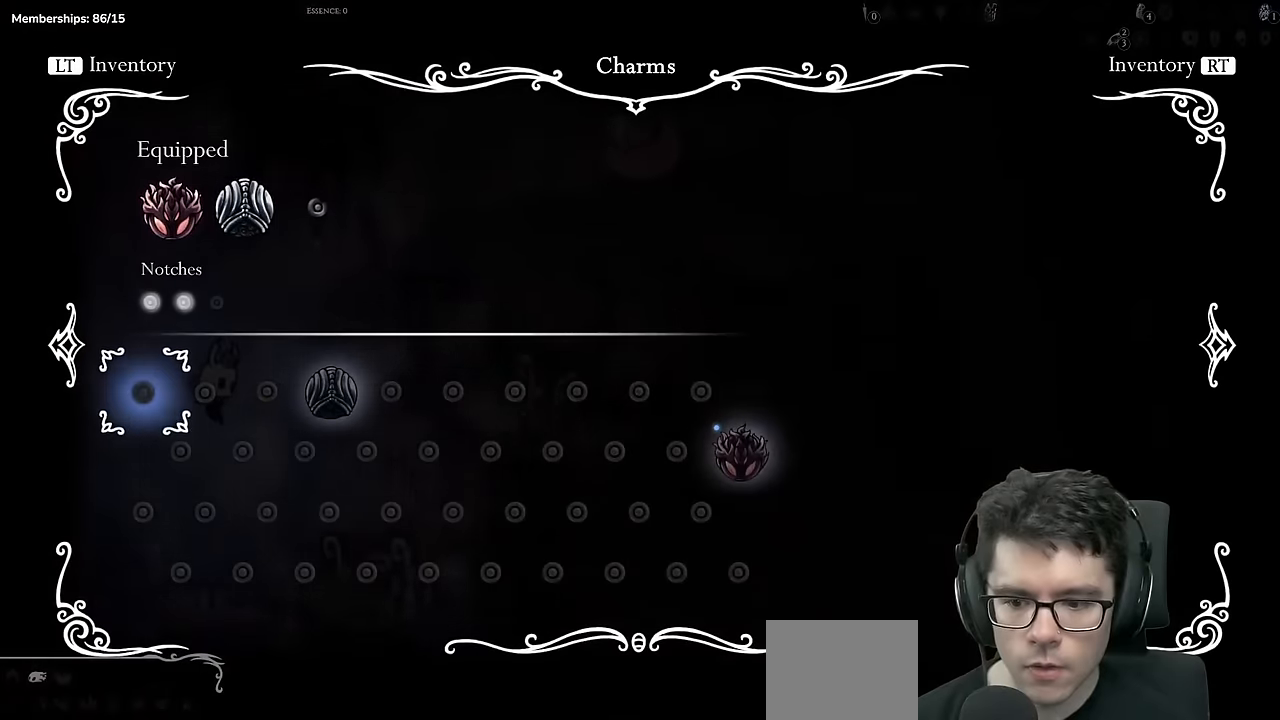
{"buttons": ["DPAD_LEFT"], "left_stick": "center", "right_stick": "center", "events": [[150, "B", "down"], [300, "B", "up"], [317, "DPAD_LEFT", "down"]]}
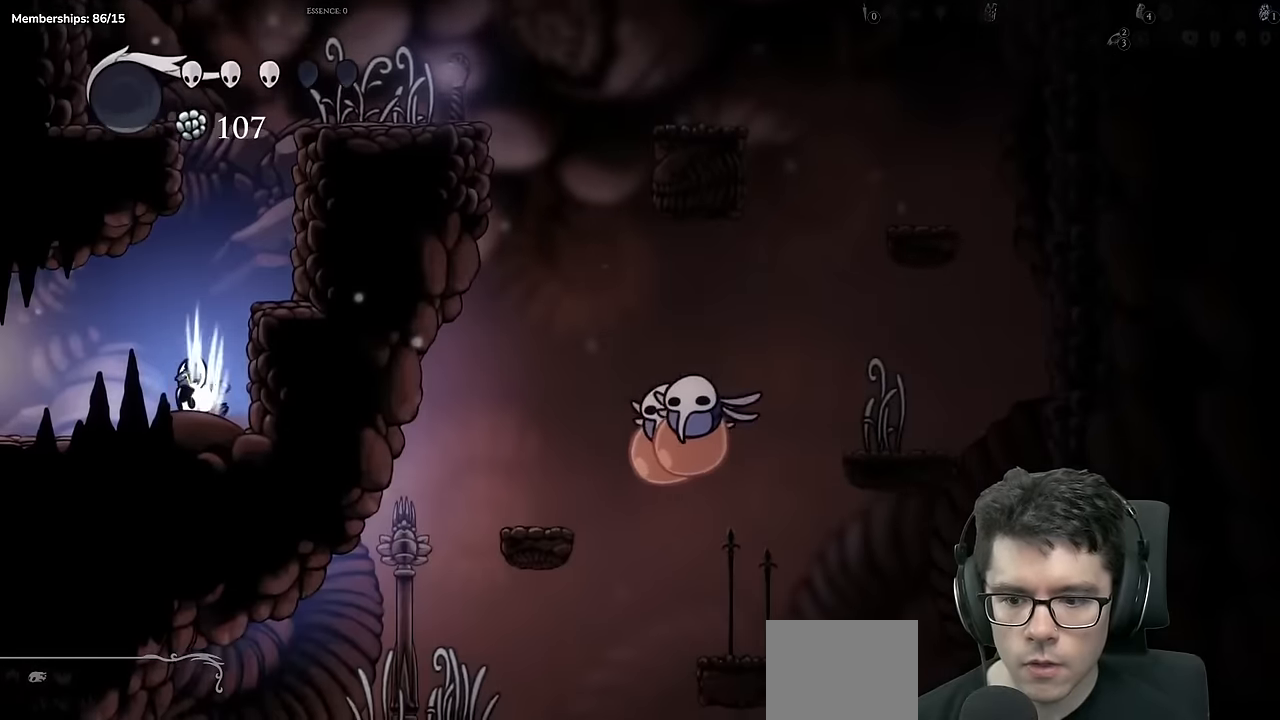
{"buttons": ["DPAD_LEFT"], "left_stick": "center", "right_stick": "center", "events": [[51, "A", "down"], [134, "A", "up"]]}
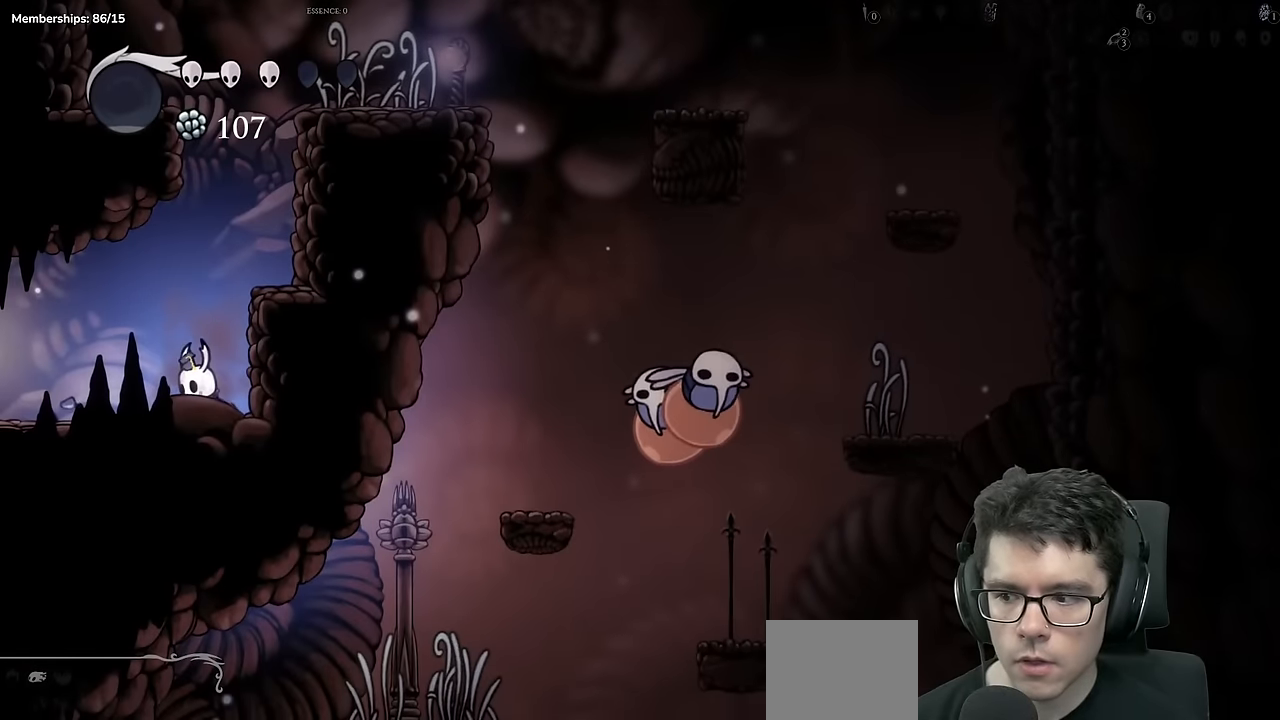
{"buttons": ["DPAD_LEFT"], "left_stick": "center", "right_stick": "center", "events": [[284, "A", "down"], [400, "A", "up"]]}
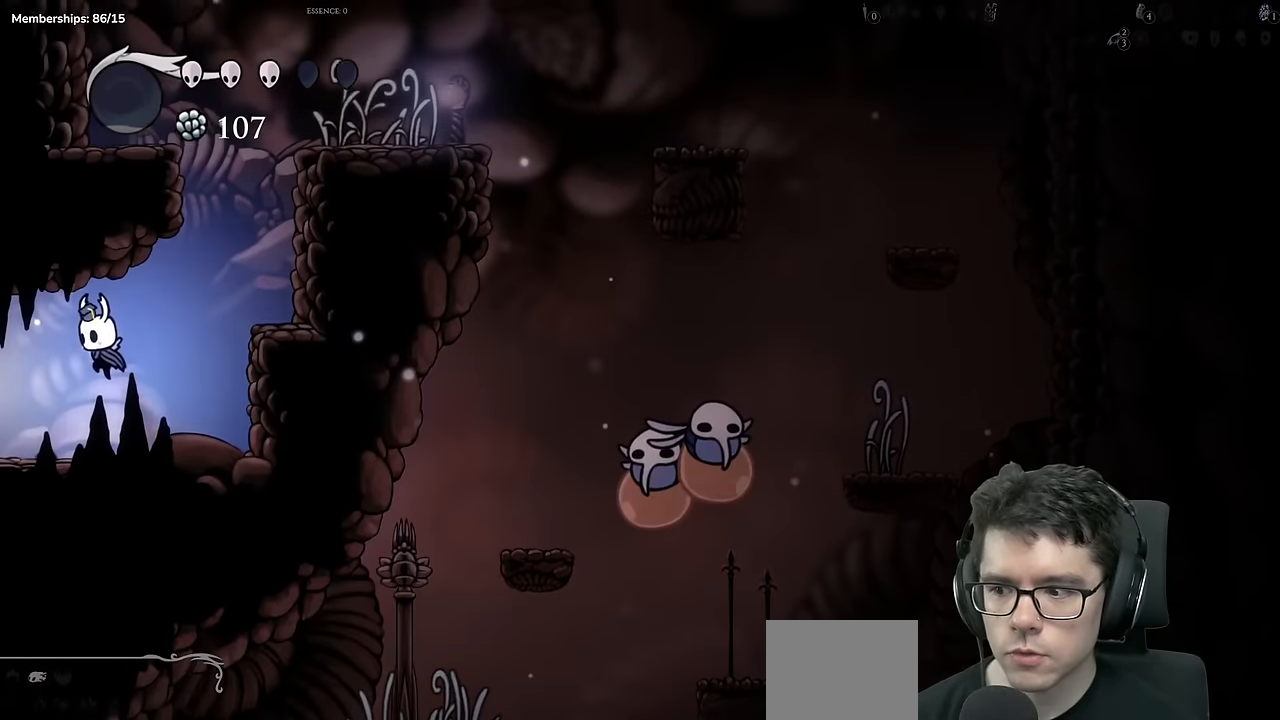
{"buttons": [], "left_stick": "center", "right_stick": "center", "events": [[101, "X", "down"], [334, "X", "up"], [501, "DPAD_LEFT", "up"]]}
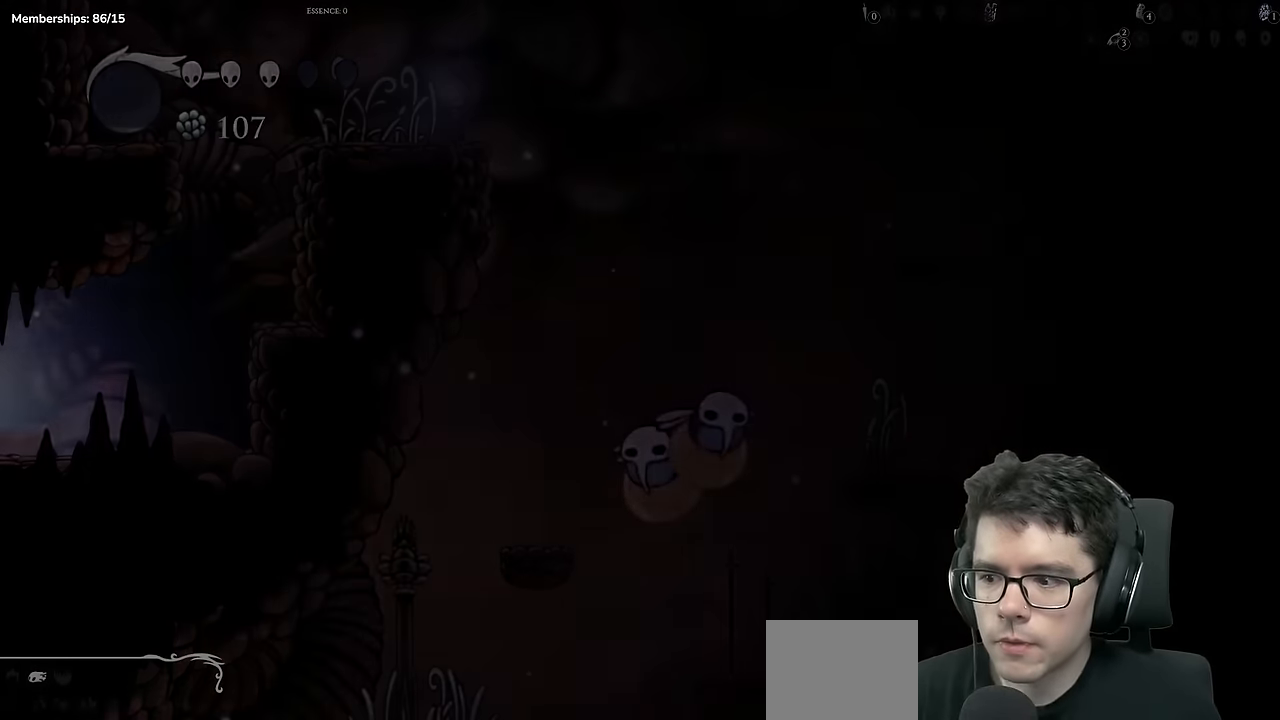
{"buttons": [], "left_stick": "center", "right_stick": "center", "events": []}
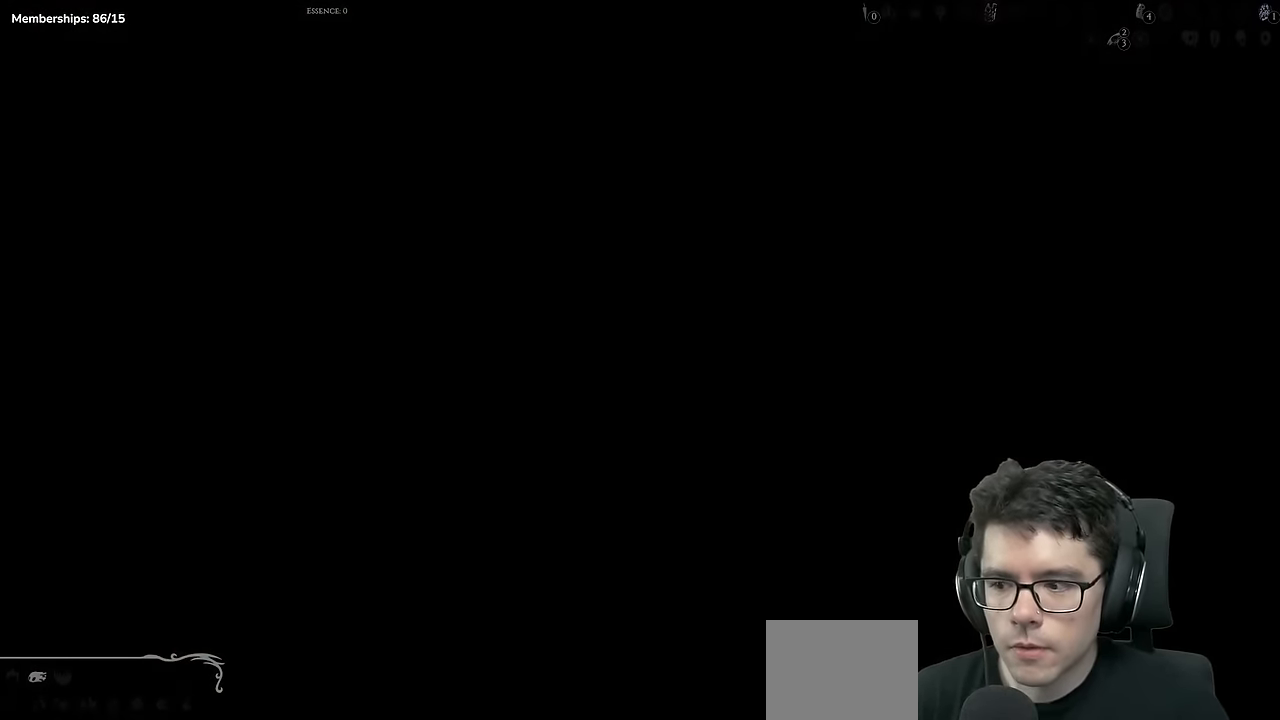
{"buttons": ["DPAD_LEFT"], "left_stick": "center", "right_stick": "center", "events": [[167, "DPAD_LEFT", "down"]]}
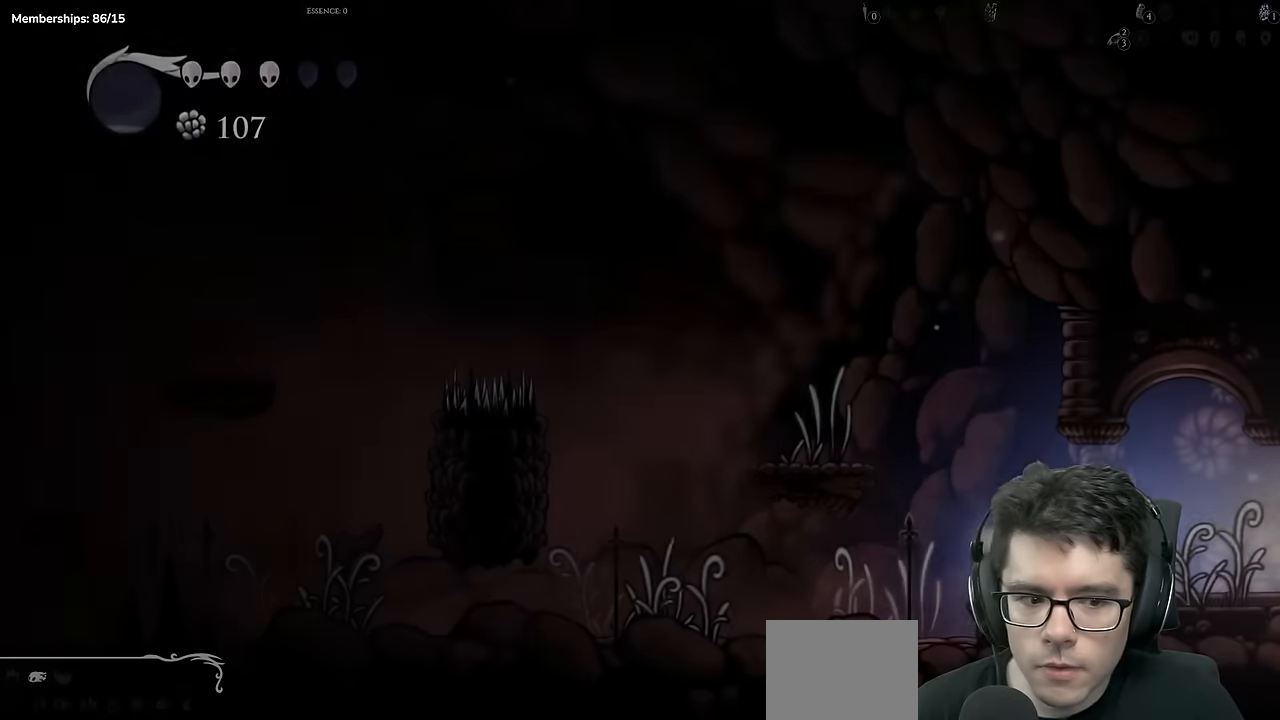
{"buttons": ["A", "DPAD_LEFT"], "left_stick": "center", "right_stick": "center", "events": [[284, "A", "down"]]}
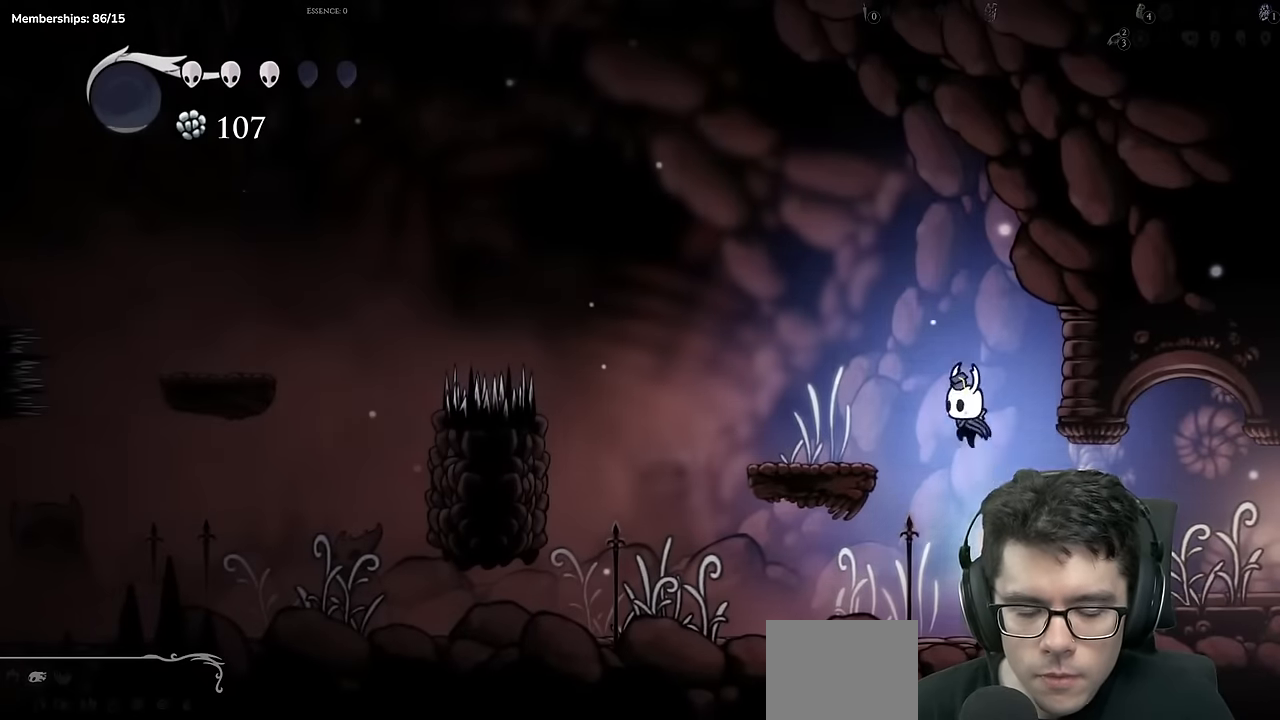
{"buttons": ["A", "DPAD_LEFT"], "left_stick": "center", "right_stick": "center", "events": [[67, "A", "up"], [200, "R2", "down"], [267, "R2", "up"], [434, "A", "down"]]}
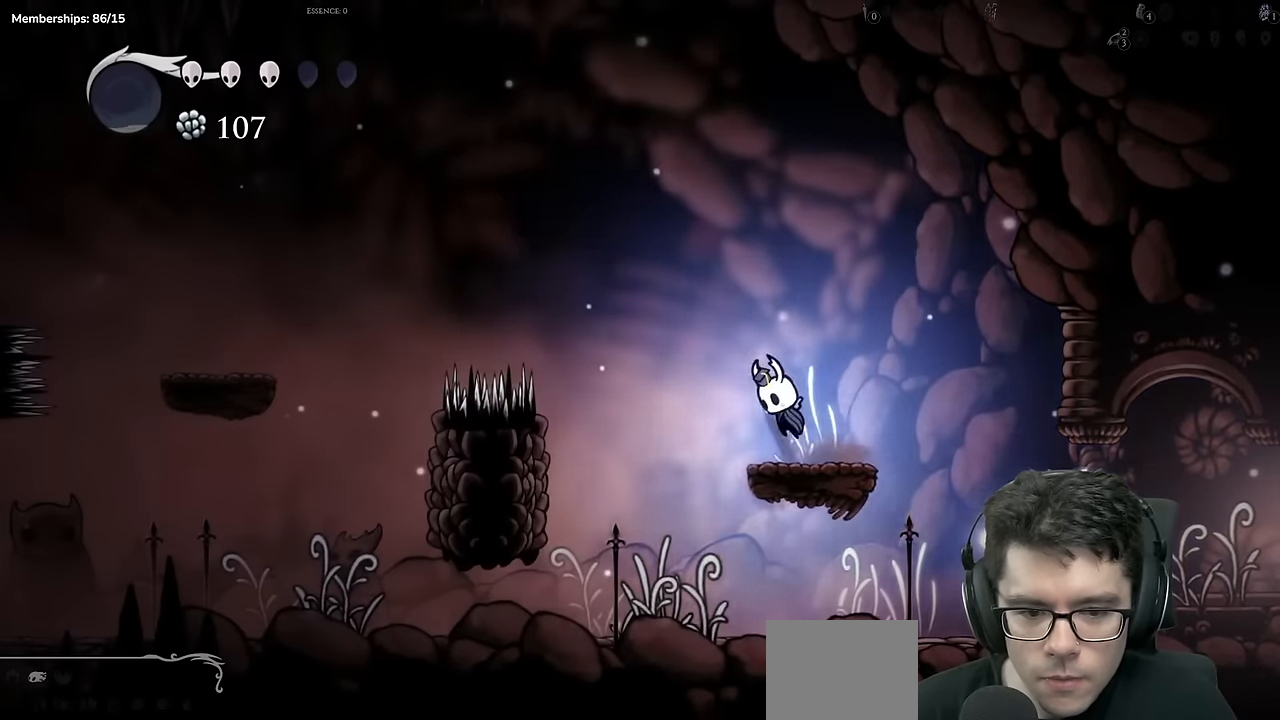
{"buttons": ["A", "DPAD_LEFT"], "left_stick": "center", "right_stick": "center", "events": []}
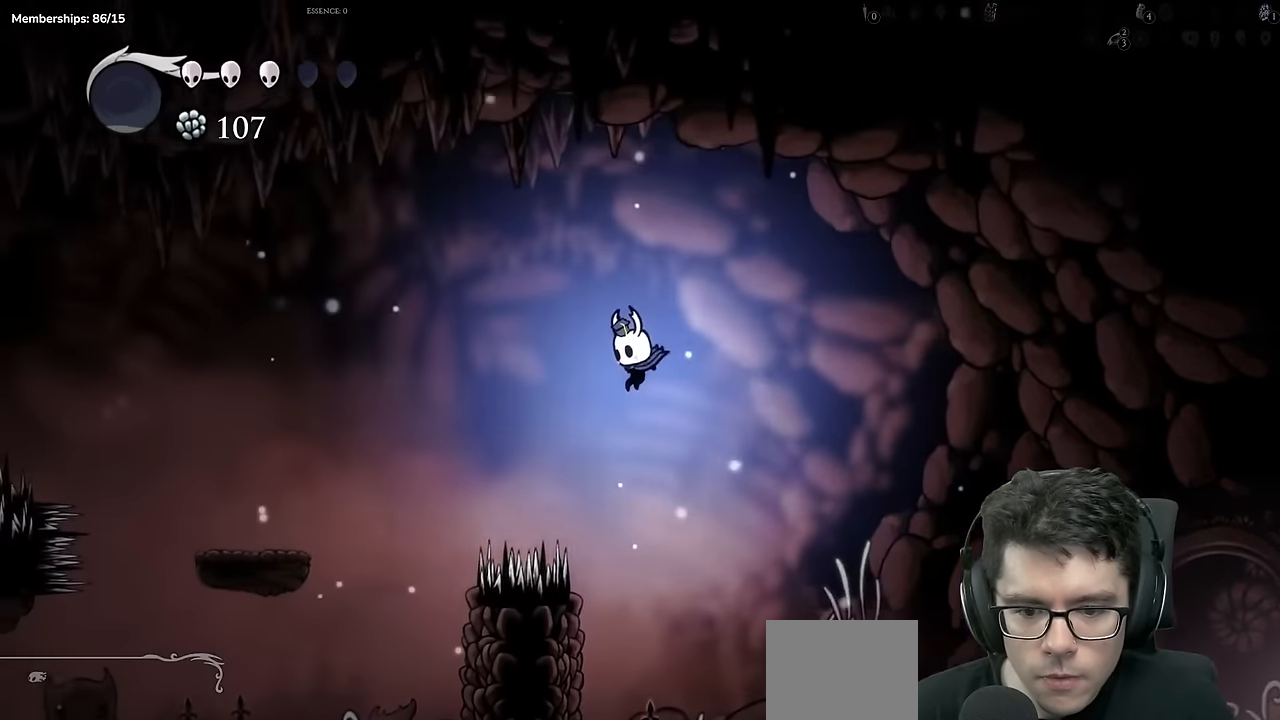
{"buttons": ["X", "DPAD_DOWN", "DPAD_LEFT"], "left_stick": "center", "right_stick": "center", "events": [[83, "A", "up"], [117, "DPAD_DOWN", "down"], [200, "X", "down"]]}
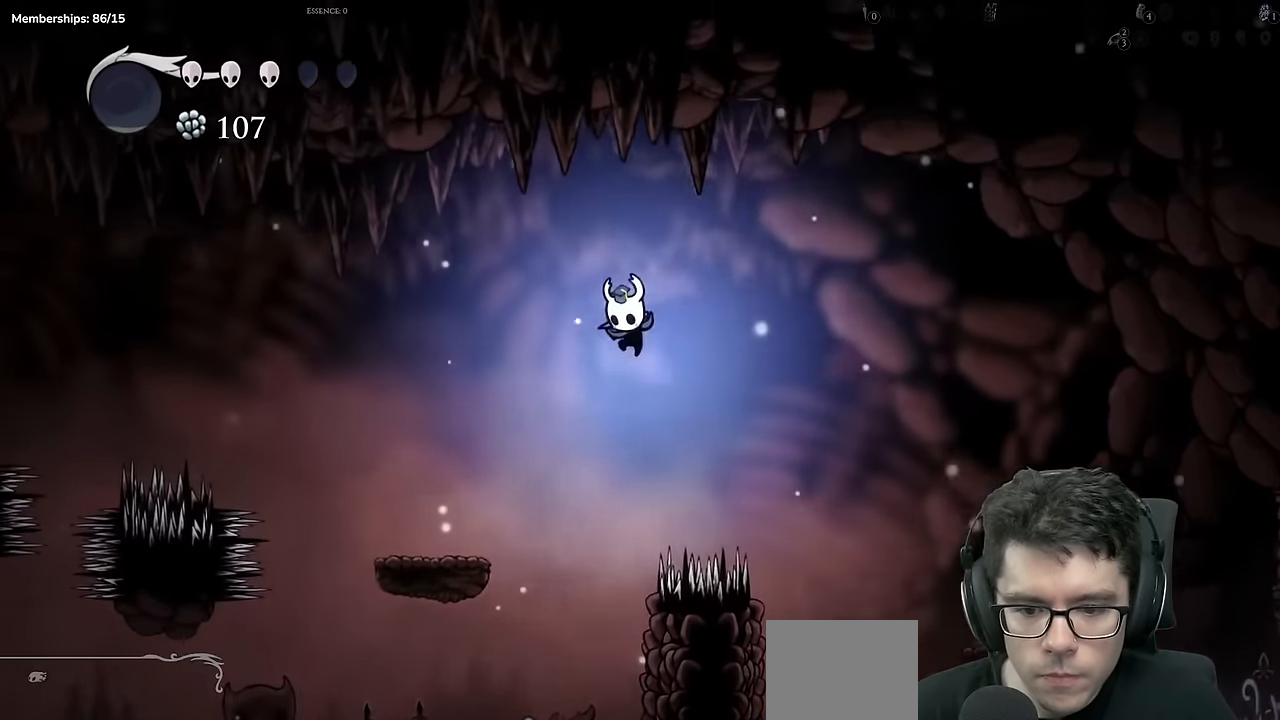
{"buttons": ["A", "DPAD_LEFT"], "left_stick": "center", "right_stick": "center", "events": [[17, "X", "up"], [34, "DPAD_DOWN", "up"], [434, "A", "down"]]}
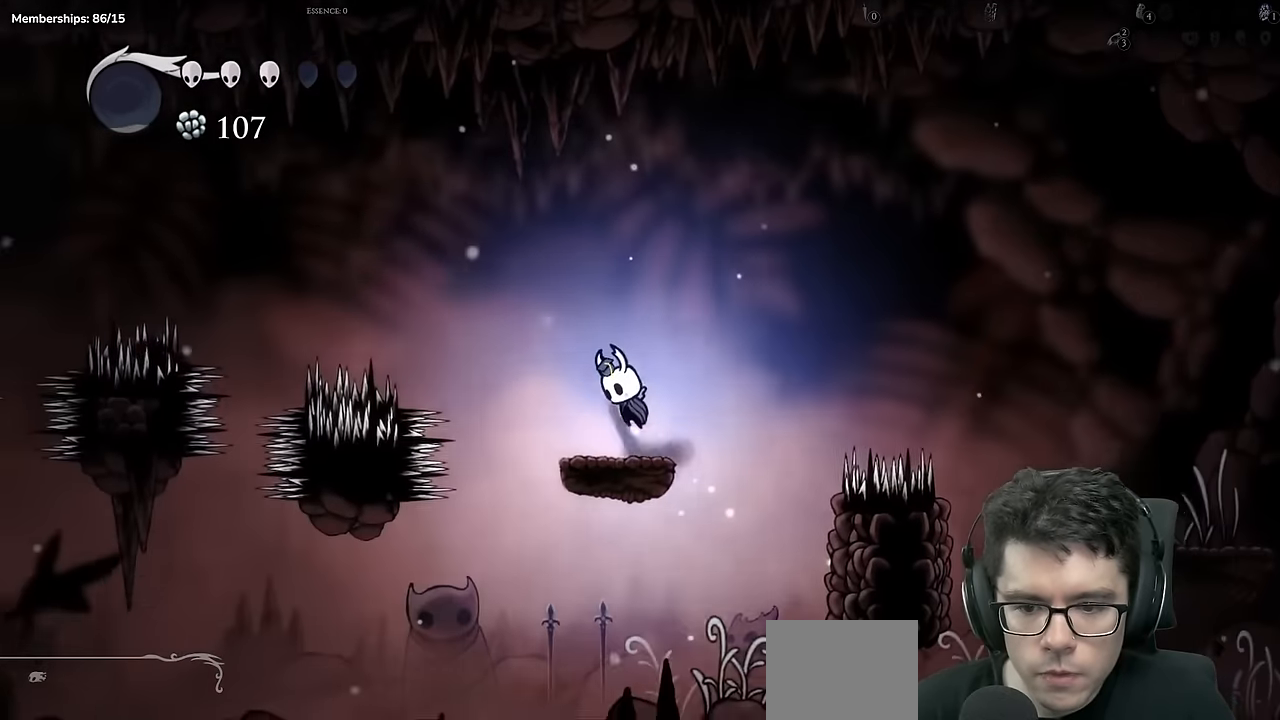
{"buttons": ["A", "DPAD_LEFT"], "left_stick": "center", "right_stick": "center", "events": []}
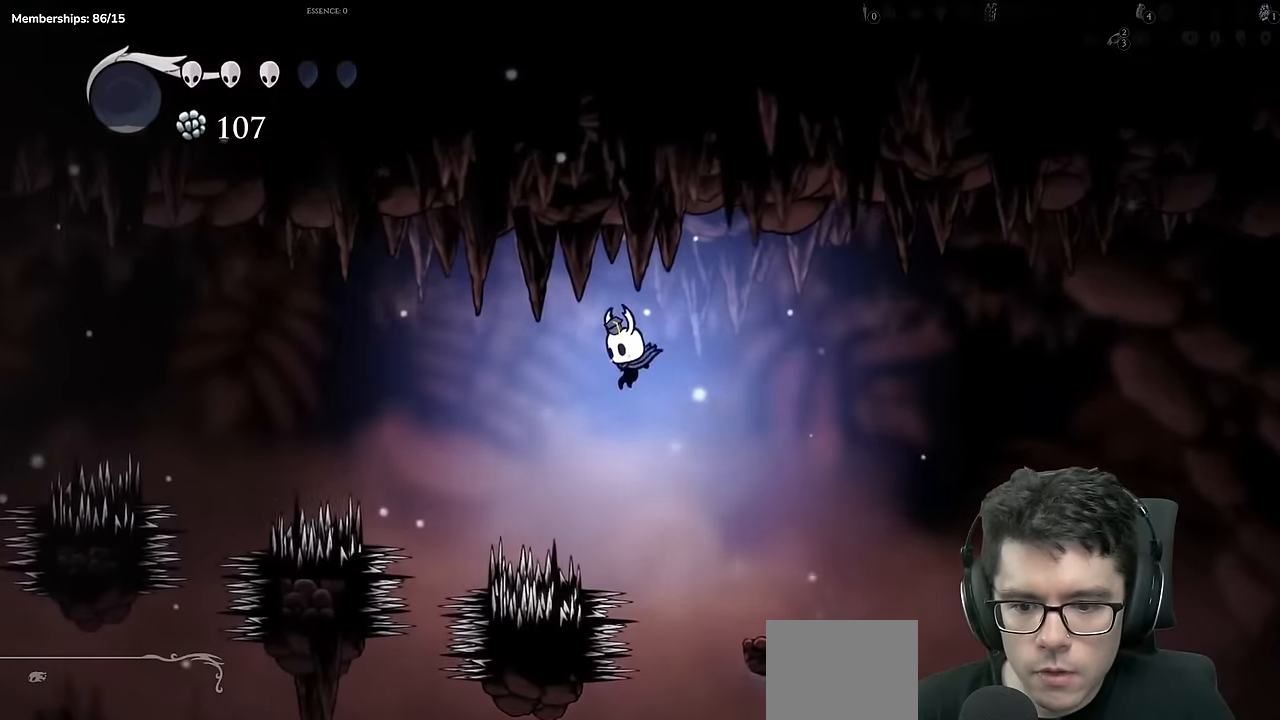
{"buttons": ["X", "DPAD_DOWN", "DPAD_LEFT"], "left_stick": "center", "right_stick": "center", "events": [[84, "A", "up"], [84, "L2", "down"], [101, "DPAD_DOWN", "down"], [167, "L2", "up"], [251, "X", "down"]]}
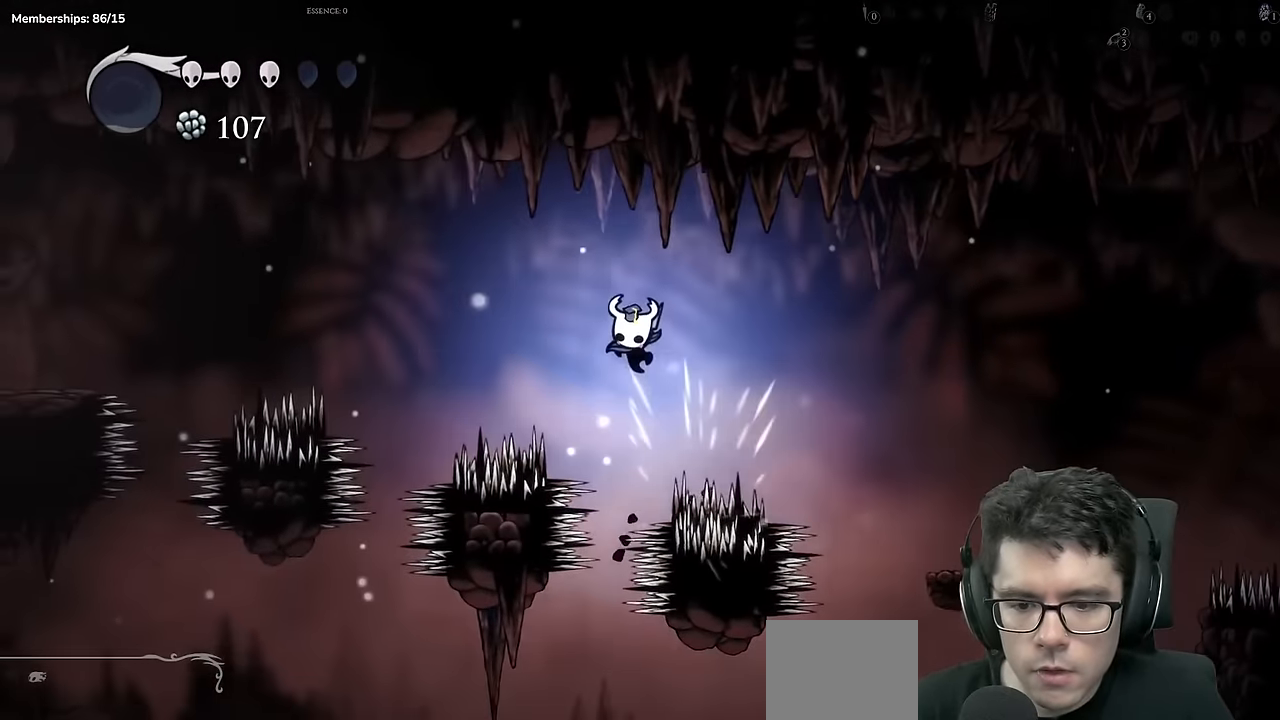
{"buttons": ["X", "DPAD_DOWN", "DPAD_LEFT"], "left_stick": "center", "right_stick": "center", "events": [[83, "X", "up"], [250, "X", "down"]]}
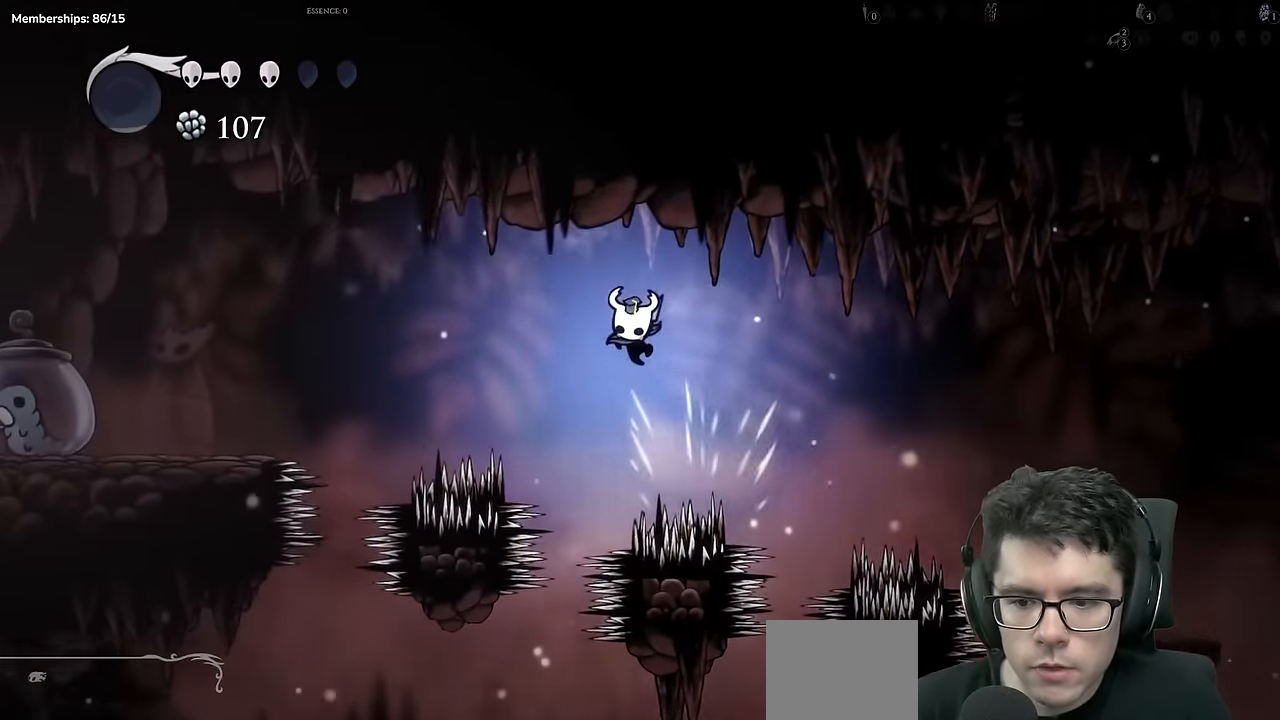
{"buttons": ["X", "DPAD_DOWN", "DPAD_LEFT"], "left_stick": "center", "right_stick": "center"}
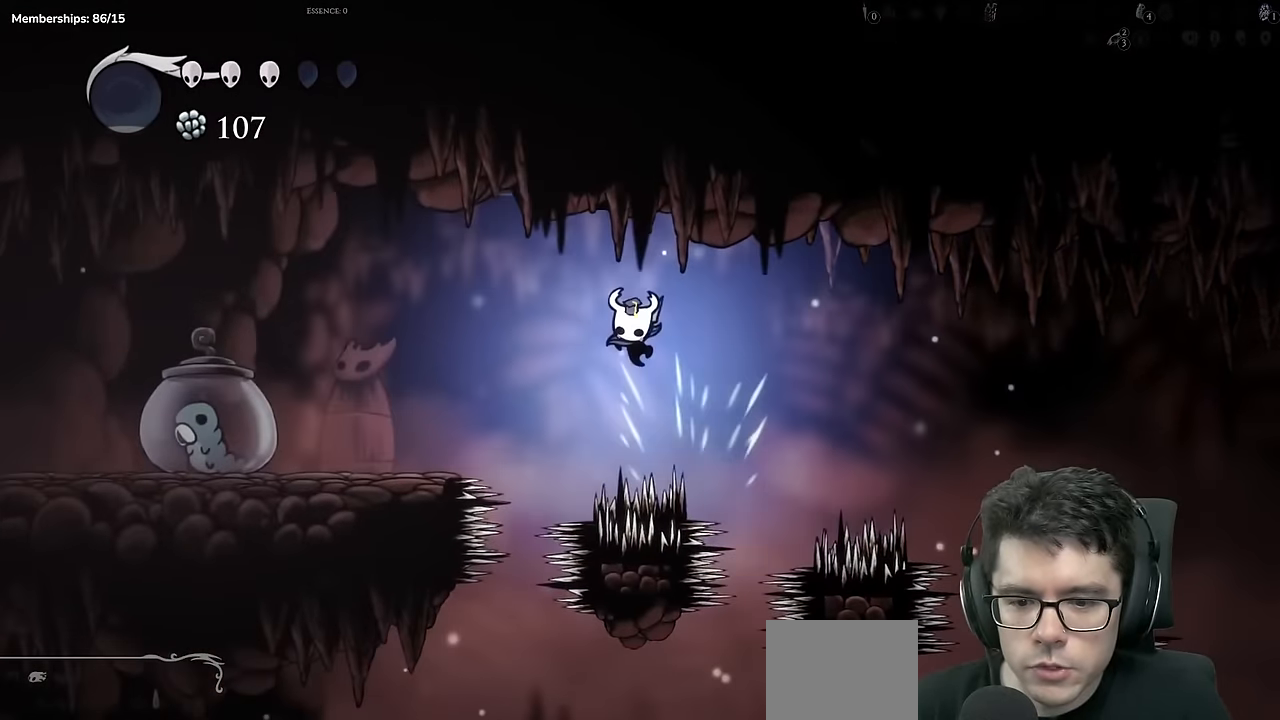
{"buttons": ["X", "DPAD_DOWN", "DPAD_LEFT"], "left_stick": "center", "right_stick": "center"}
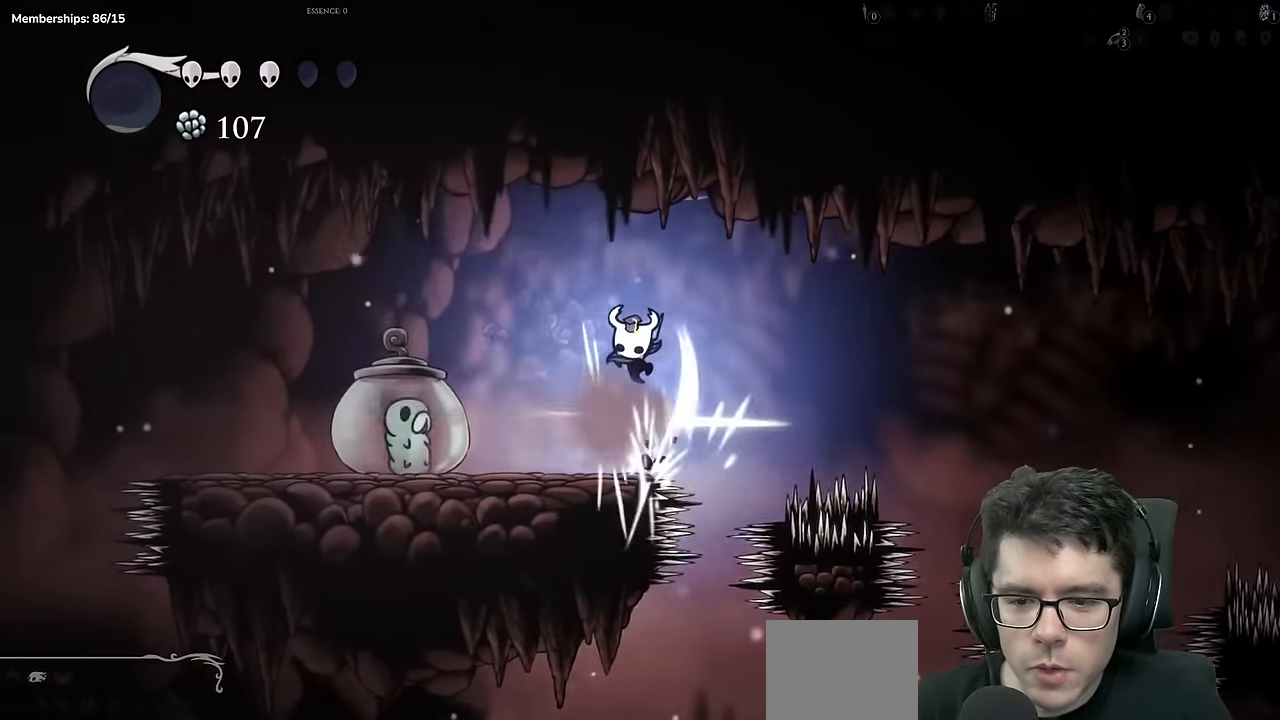
{"buttons": ["X", "DPAD_RIGHT"], "left_stick": "center", "right_stick": "center"}
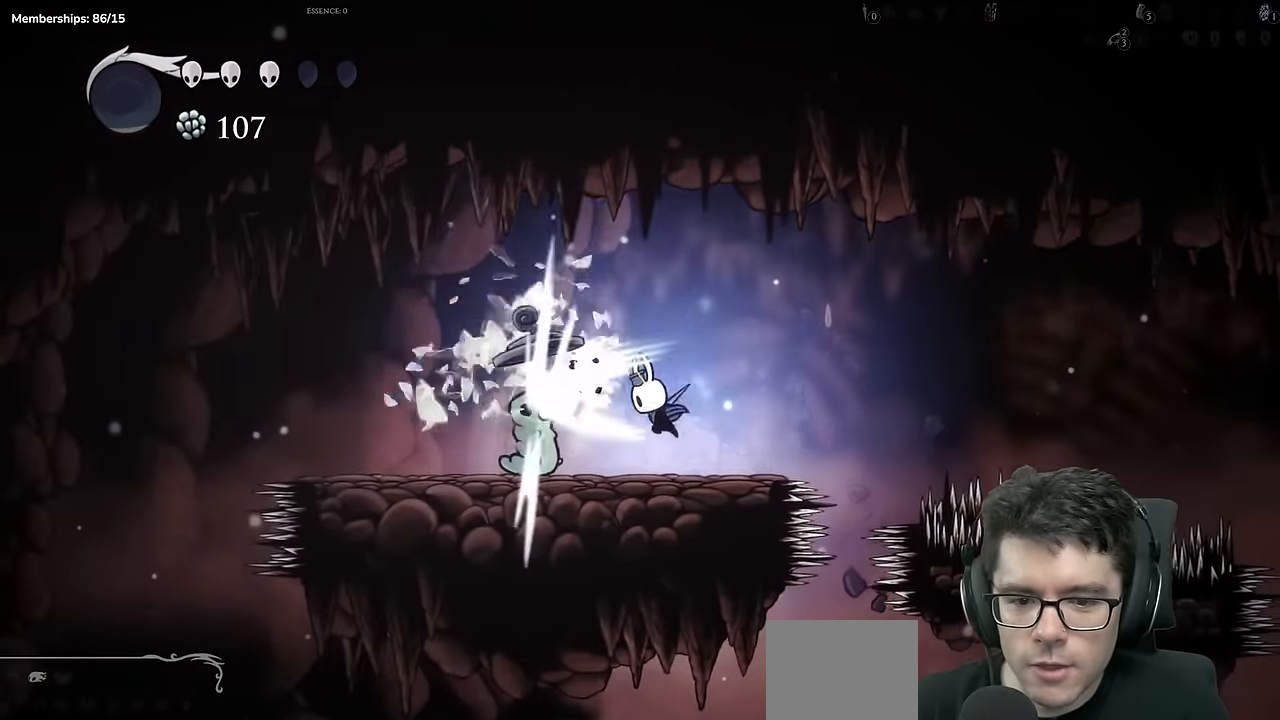
{"buttons": ["DPAD_RIGHT"], "left_stick": "center", "right_stick": "center", "events": [[17, "X", "up"], [134, "A", "down"], [384, "A", "up"]]}
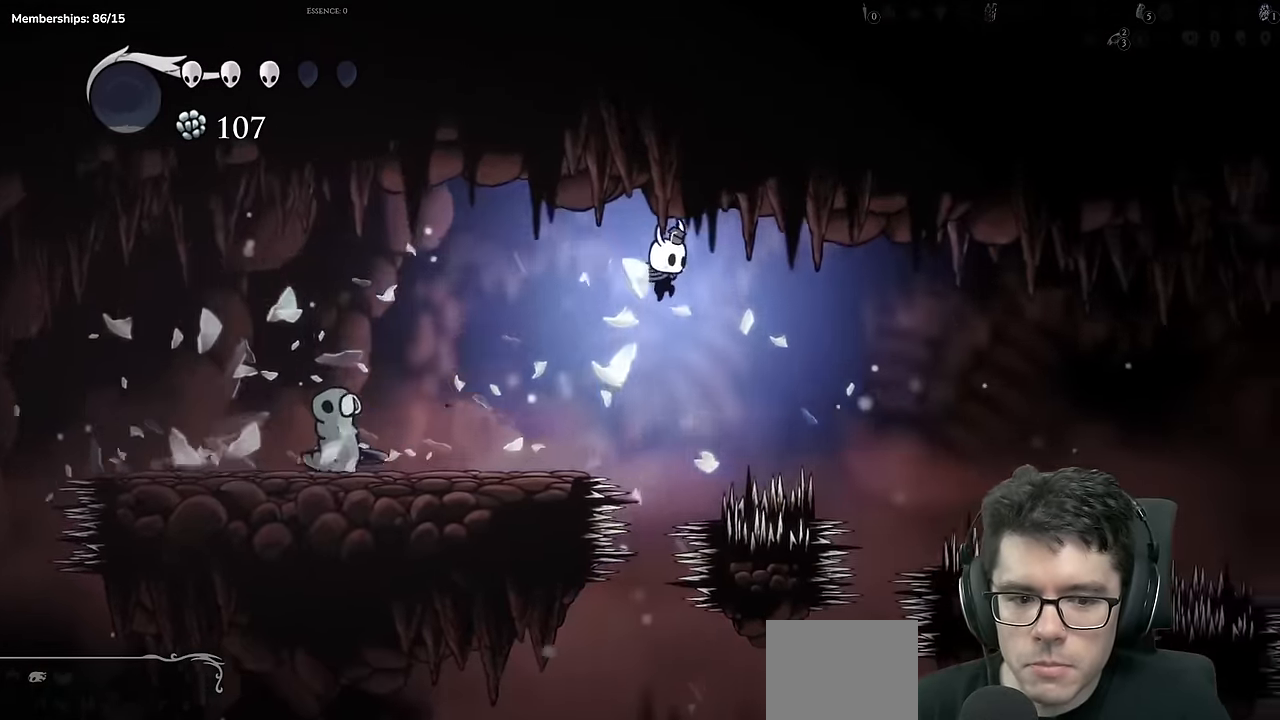
{"buttons": ["DPAD_DOWN", "DPAD_RIGHT"], "left_stick": "center", "right_stick": "center"}
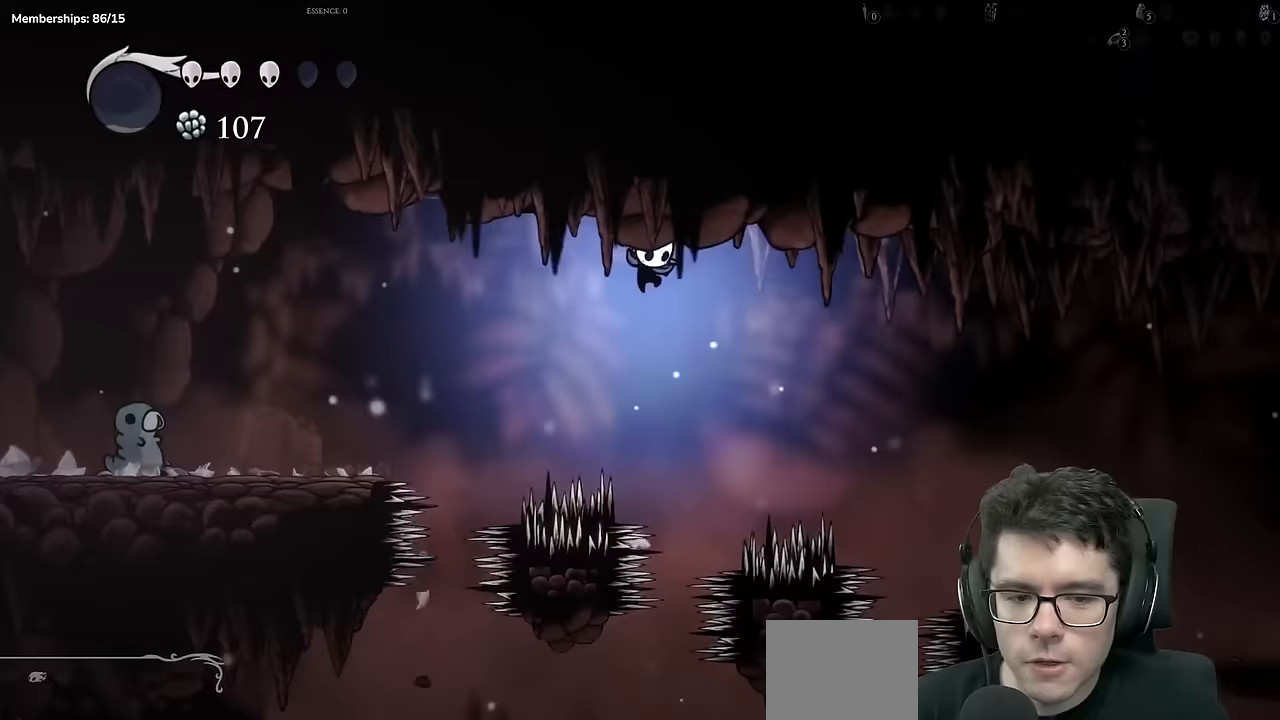
{"buttons": ["X", "DPAD_DOWN", "DPAD_RIGHT"], "left_stick": "center", "right_stick": "center"}
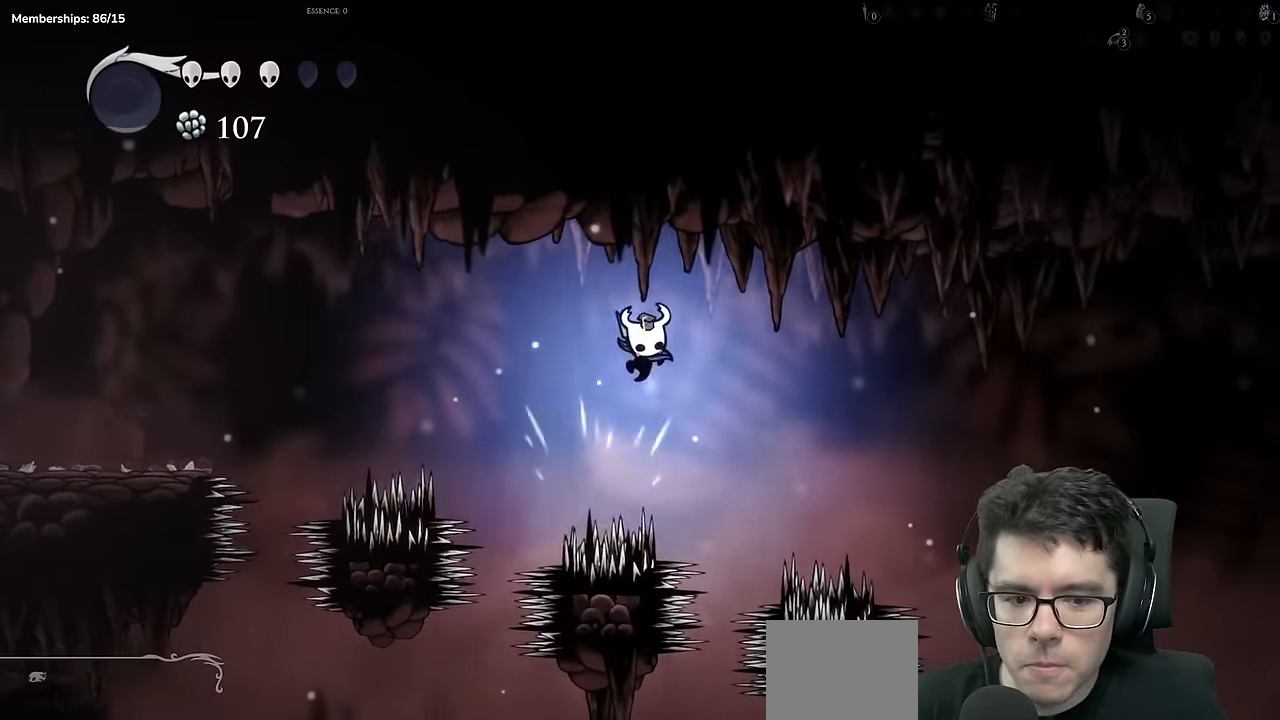
{"buttons": ["X", "DPAD_DOWN", "DPAD_RIGHT"], "left_stick": "center", "right_stick": "center"}